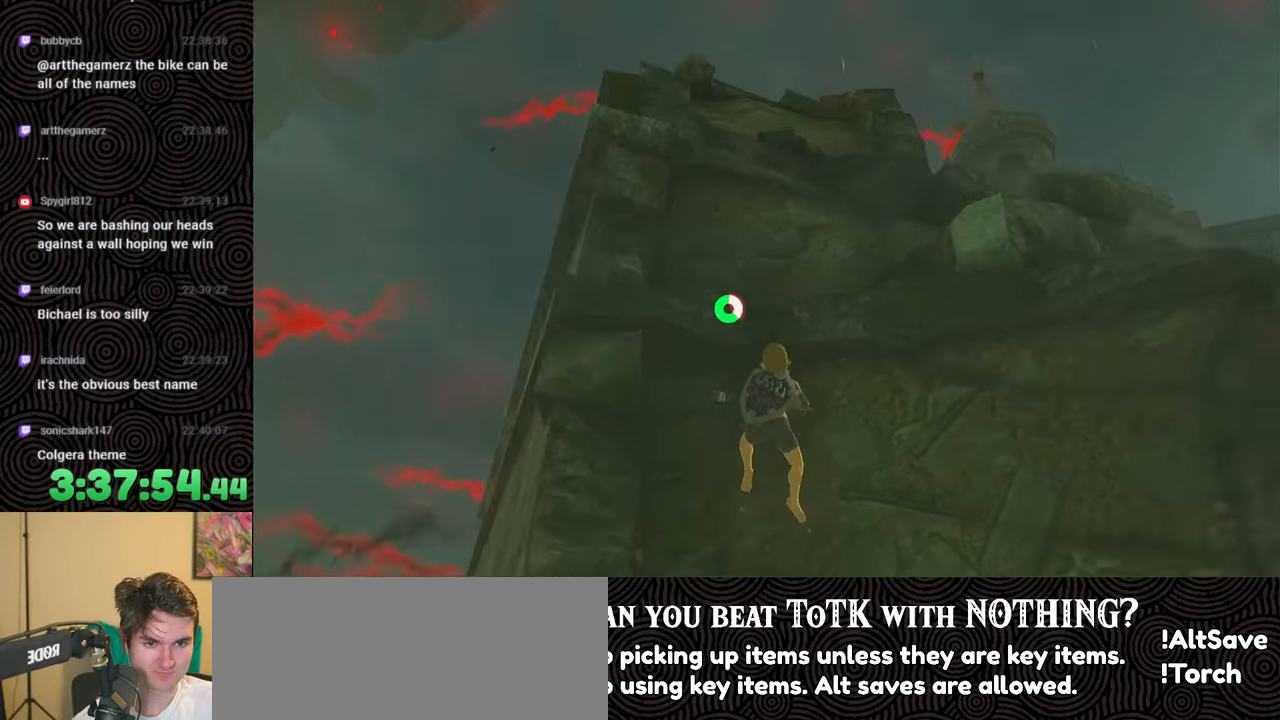
Gameplay with a controller (Nintendo layout); each line is a JSON object with the inputs held at the frame after it. "events" lists button and stick changes between this image and that frame as [ms after this image, input, new state], when the widget could be followed in between. Not read: L3 R3.
{"buttons": [], "left_stick": "up", "right_stick": "down", "events": []}
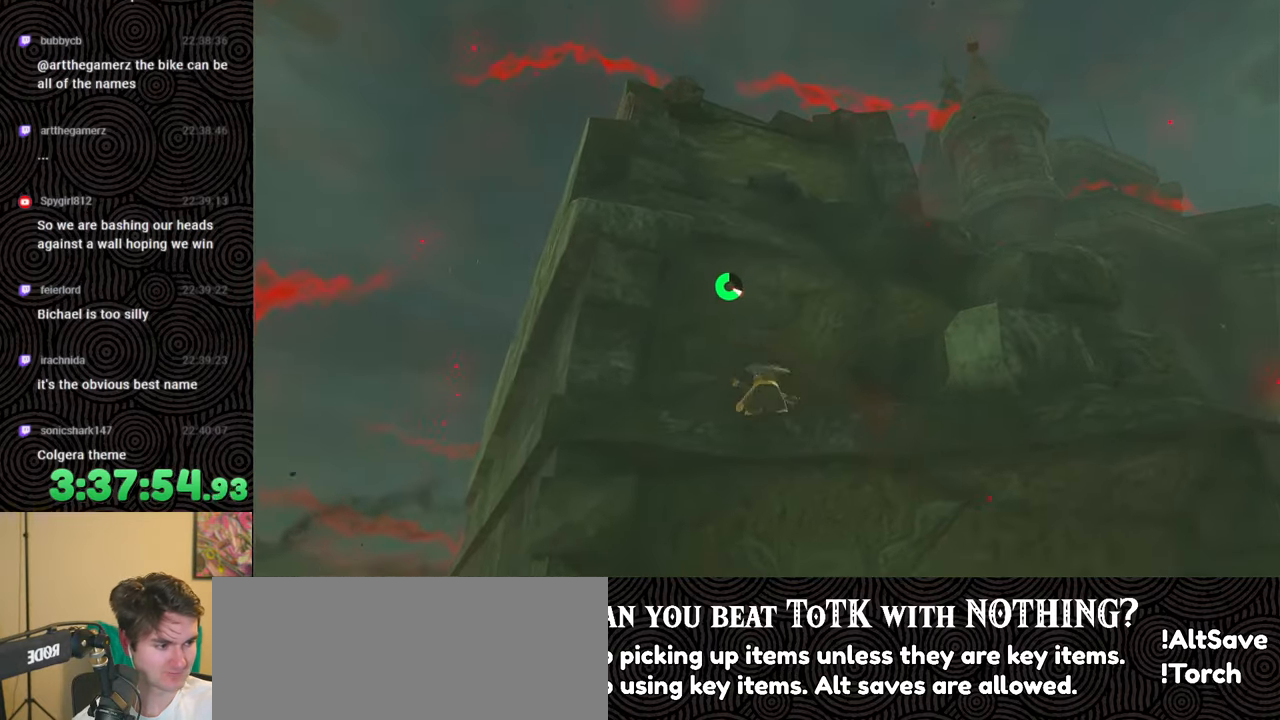
{"buttons": [], "left_stick": "up", "right_stick": "down", "events": [[17, "X", "down"], [167, "X", "up"], [300, "X", "down"], [417, "X", "up"]]}
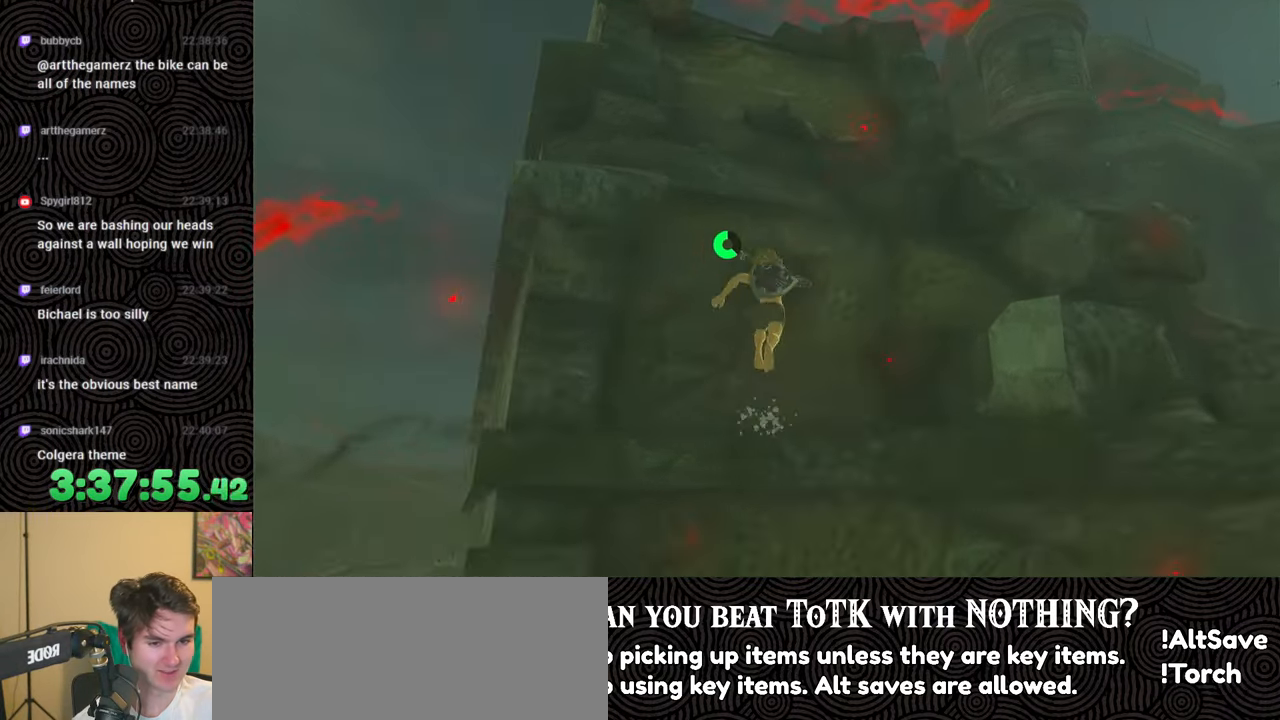
{"buttons": ["X"], "left_stick": "up", "right_stick": "down", "events": [[400, "X", "down"]]}
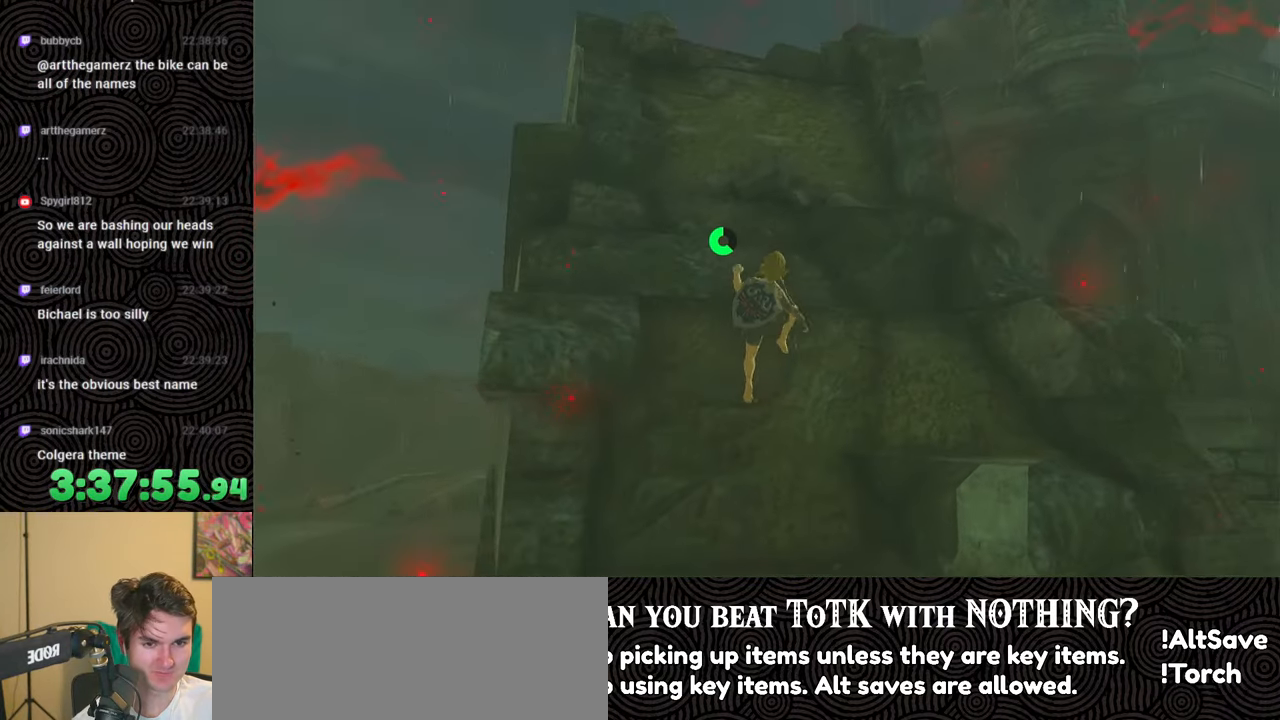
{"buttons": [], "left_stick": "up", "right_stick": "down", "events": [[17, "X", "up"], [317, "X", "down"], [417, "X", "up"]]}
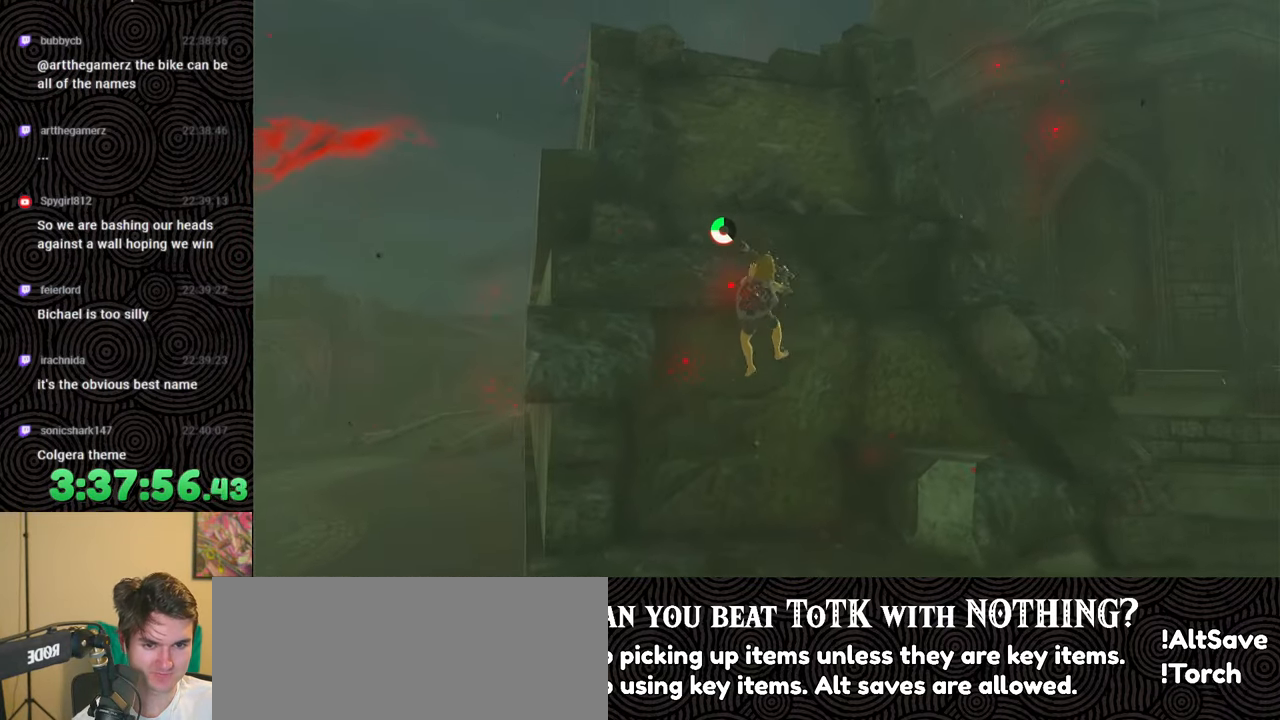
{"buttons": [], "left_stick": "up", "right_stick": "down", "events": []}
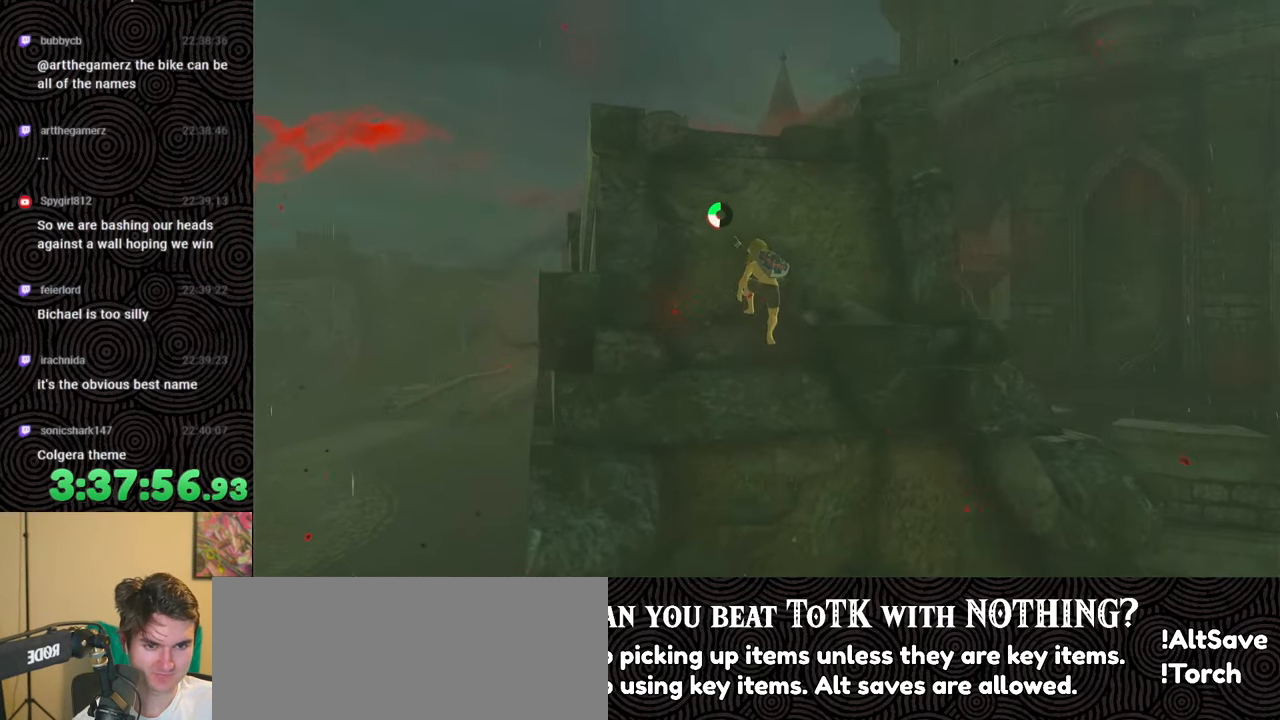
{"buttons": [], "left_stick": "up", "right_stick": "down", "events": []}
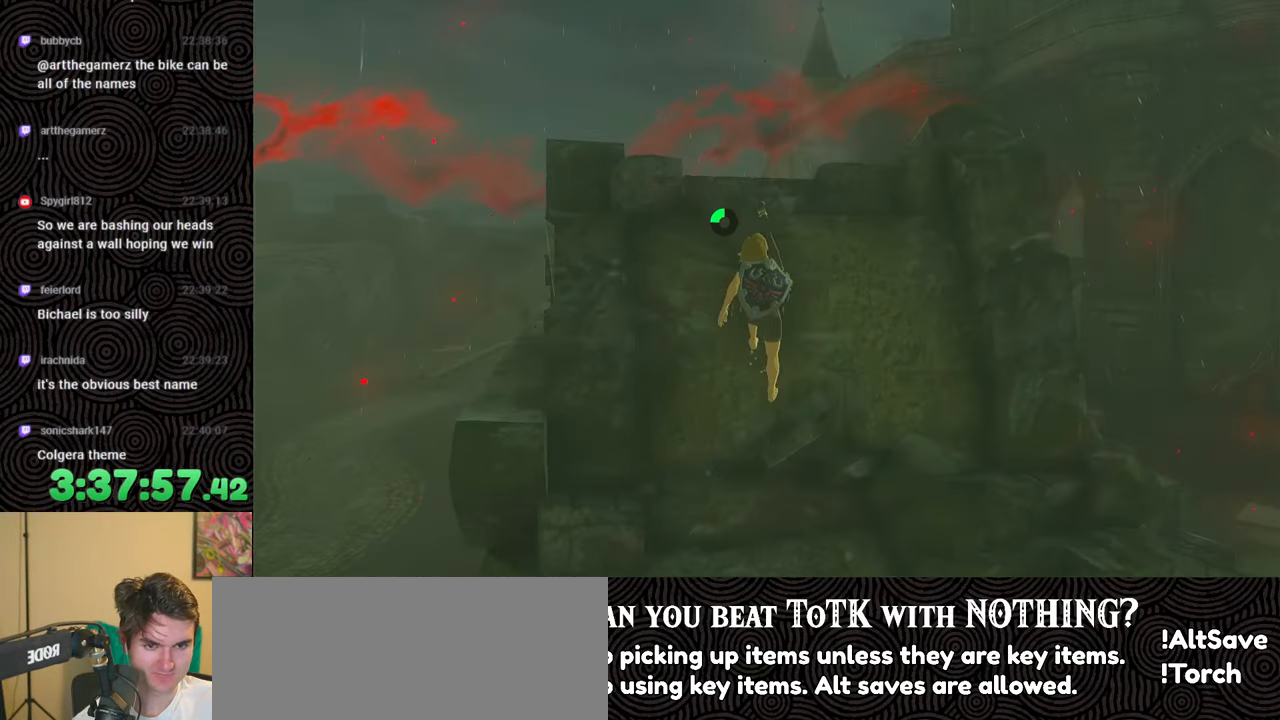
{"buttons": [], "left_stick": "up", "right_stick": "down", "events": [[50, "X", "down"], [117, "X", "up"]]}
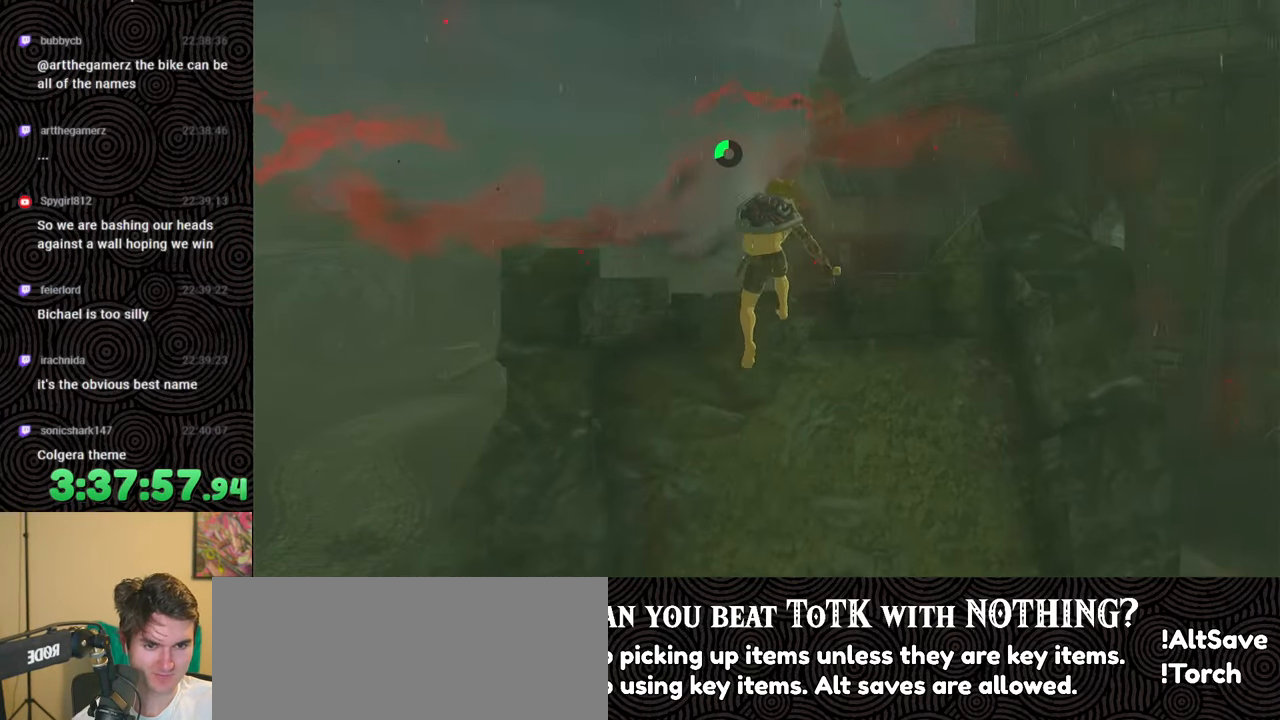
{"buttons": [], "left_stick": "up", "right_stick": "down", "events": []}
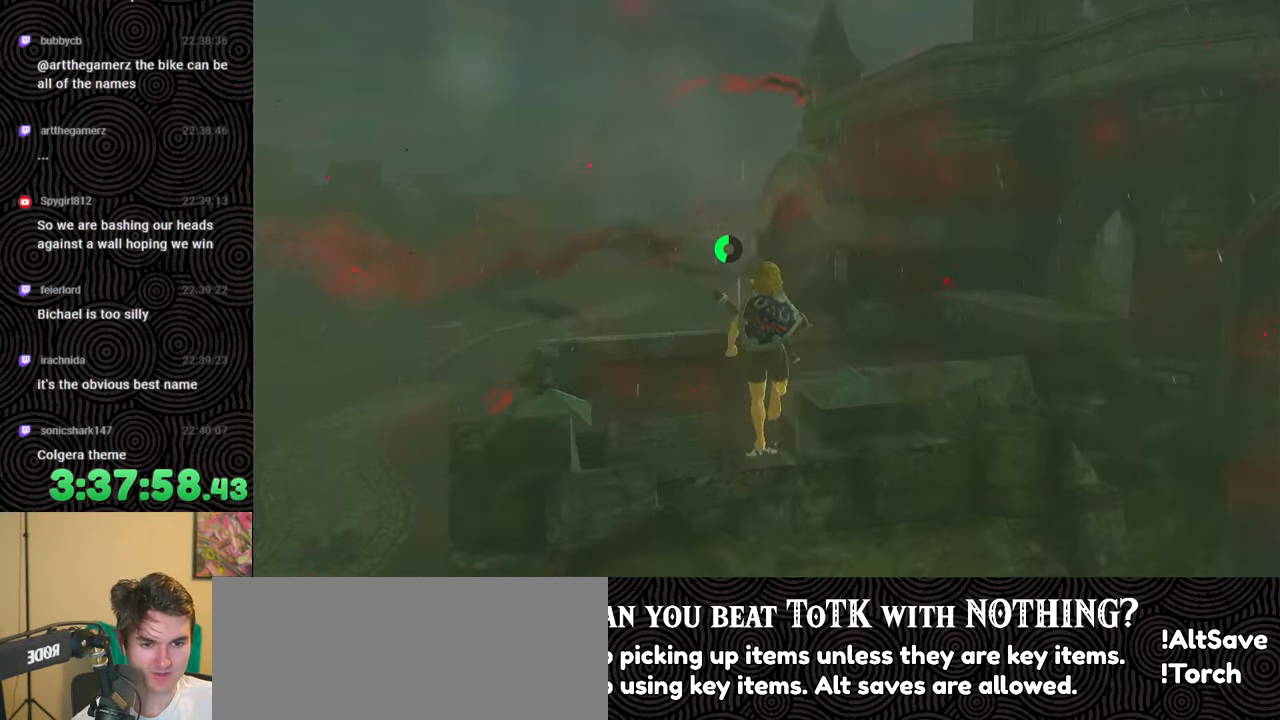
{"buttons": [], "left_stick": "up", "right_stick": "down", "events": []}
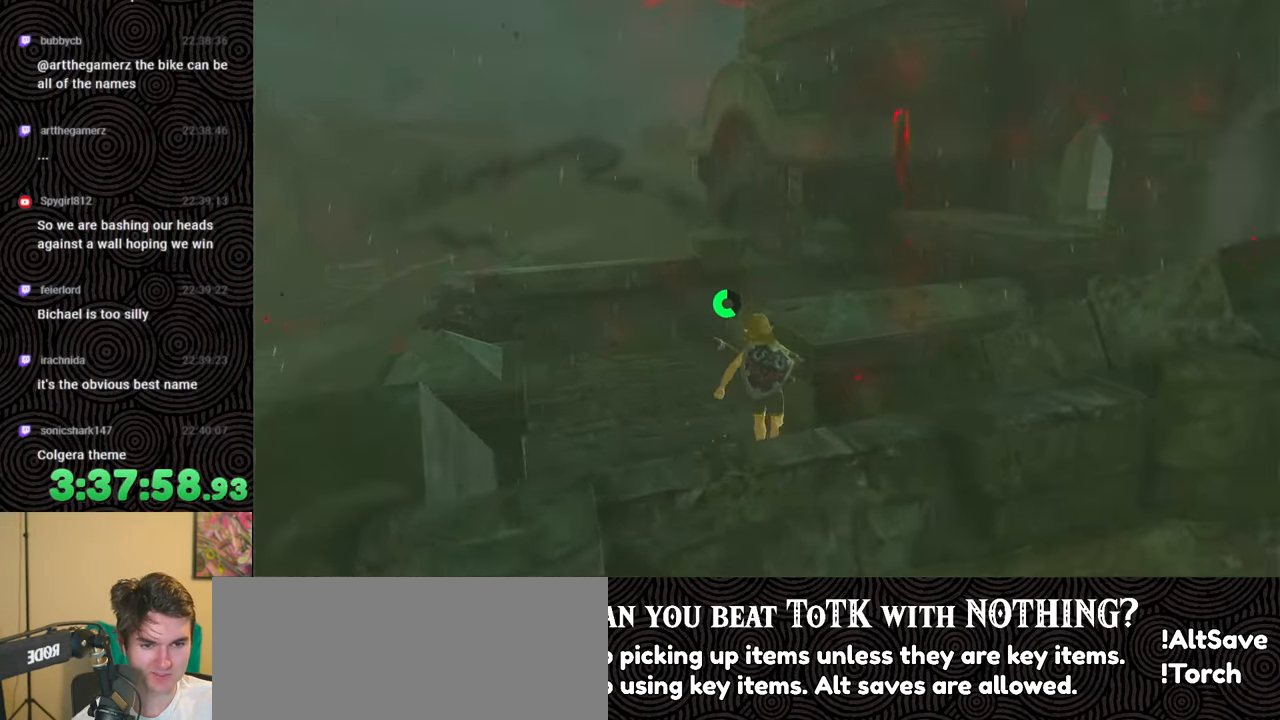
{"buttons": [], "left_stick": "up", "right_stick": "center", "events": [[83, "right_stick", "down-right"], [250, "right_stick", "center"]]}
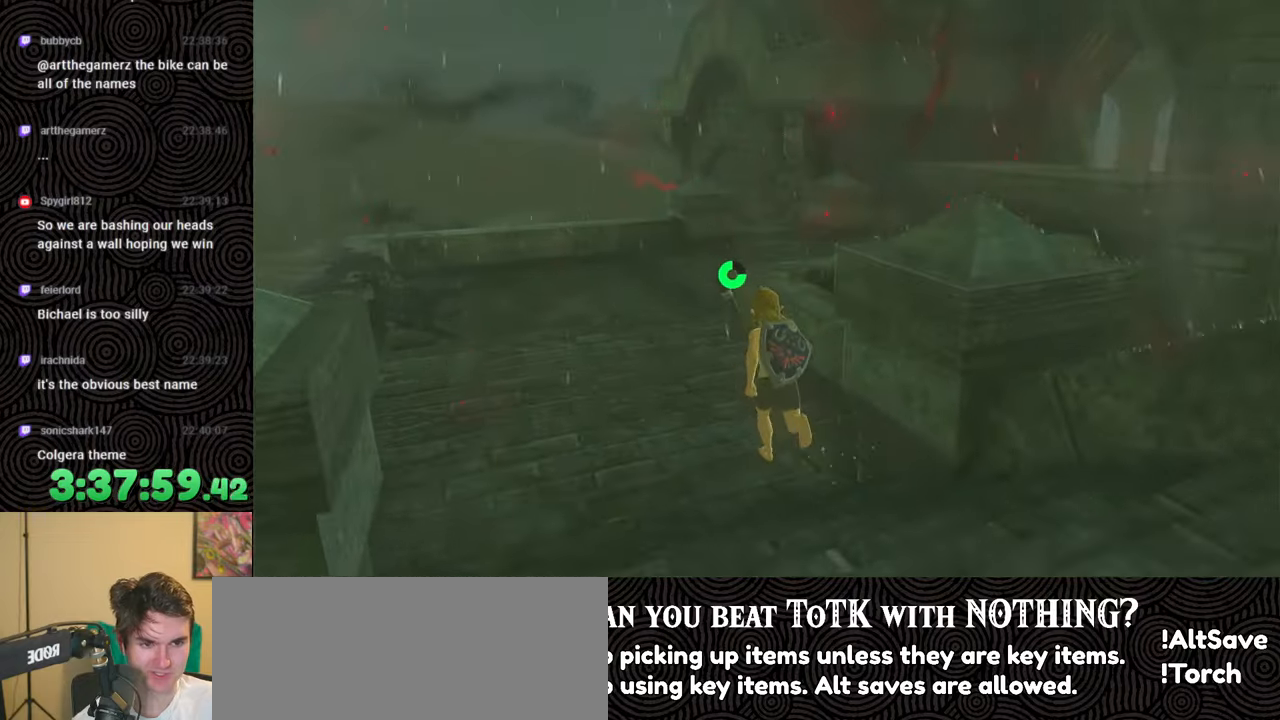
{"buttons": [], "left_stick": "up", "right_stick": "right", "events": [[83, "right_stick", "up-right"], [300, "right_stick", "right"]]}
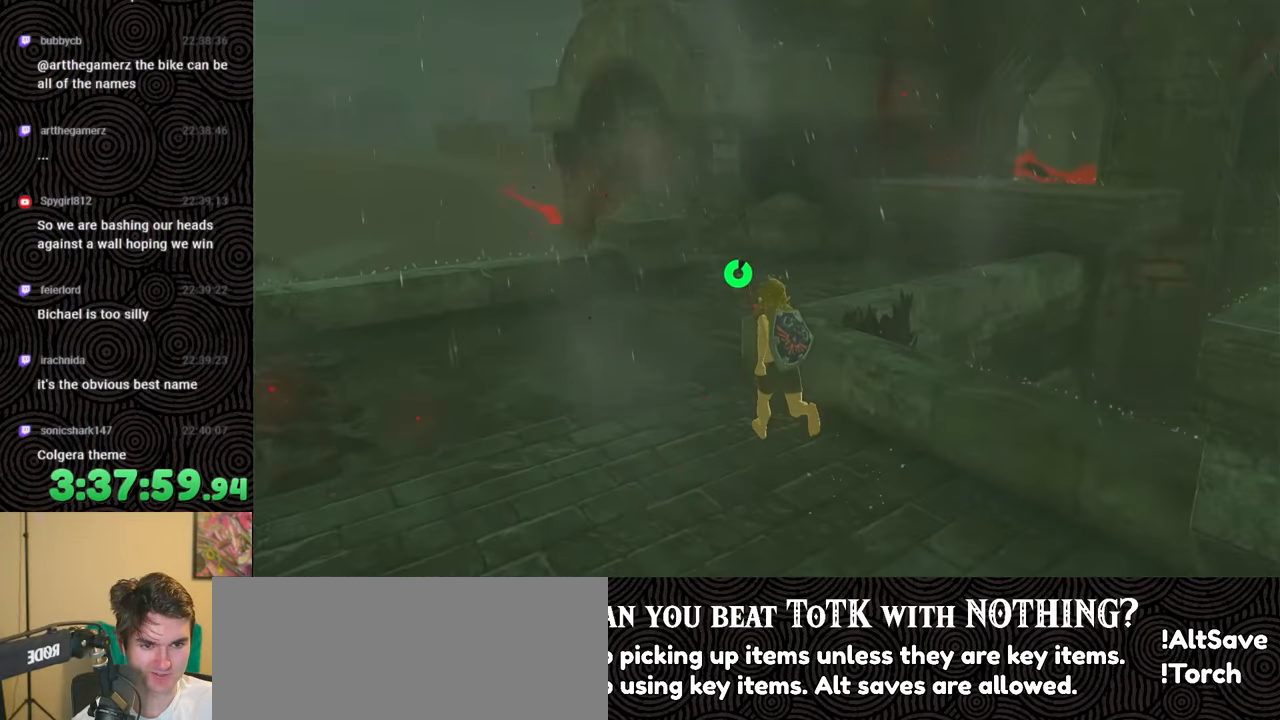
{"buttons": [], "left_stick": "up", "right_stick": "right", "events": []}
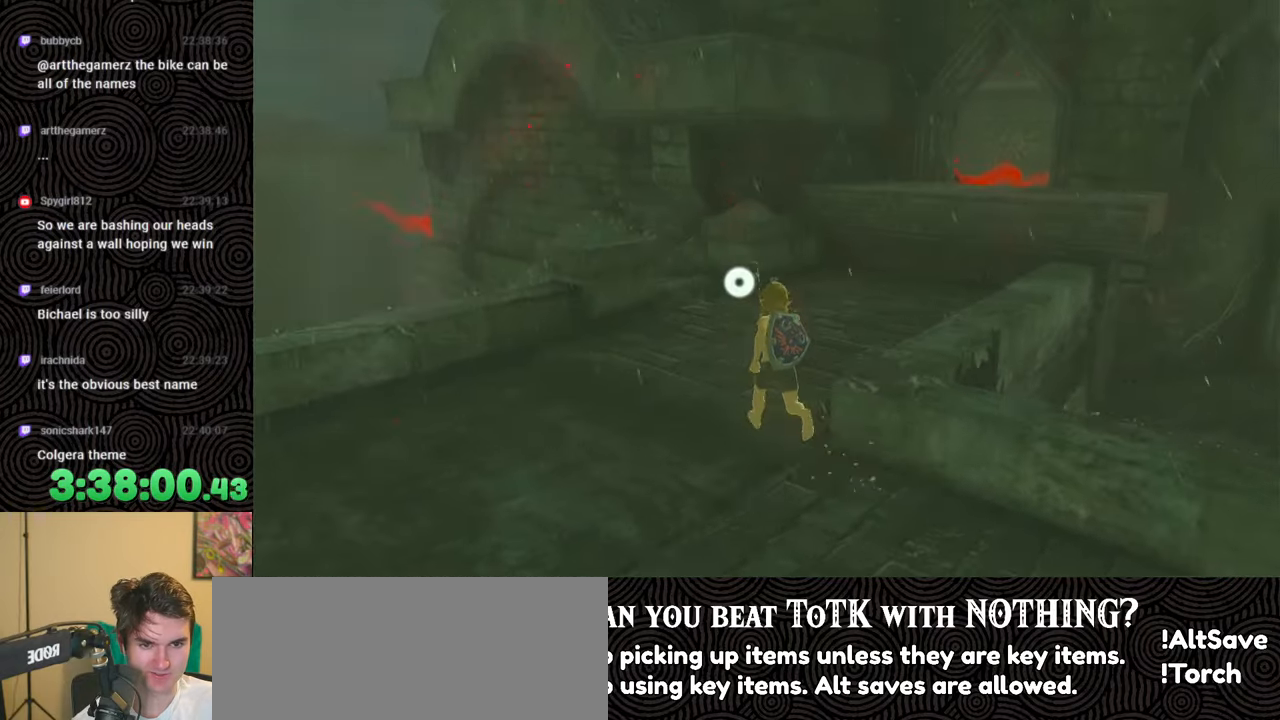
{"buttons": [], "left_stick": "up", "right_stick": "center", "events": [[67, "right_stick", "center"]]}
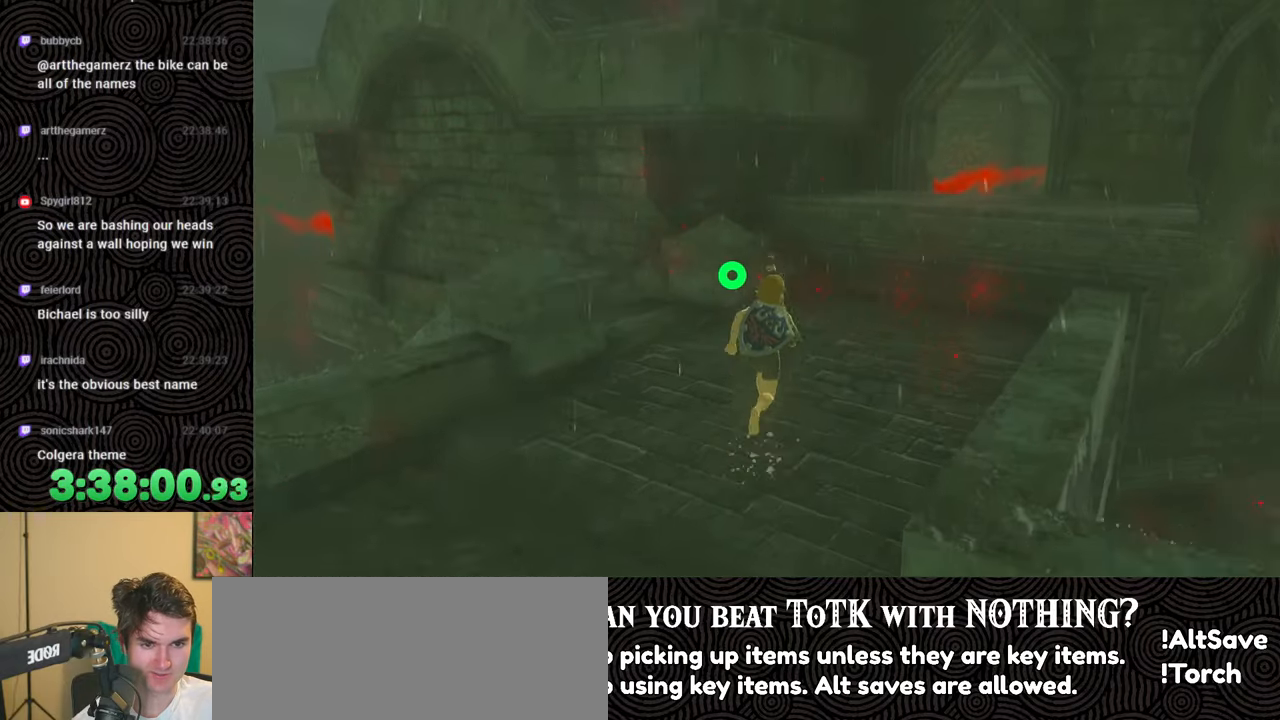
{"buttons": [], "left_stick": "left", "right_stick": "left", "events": [[67, "left_stick", "up-right"], [167, "left_stick", "center"], [167, "right_stick", "left"], [417, "left_stick", "left"]]}
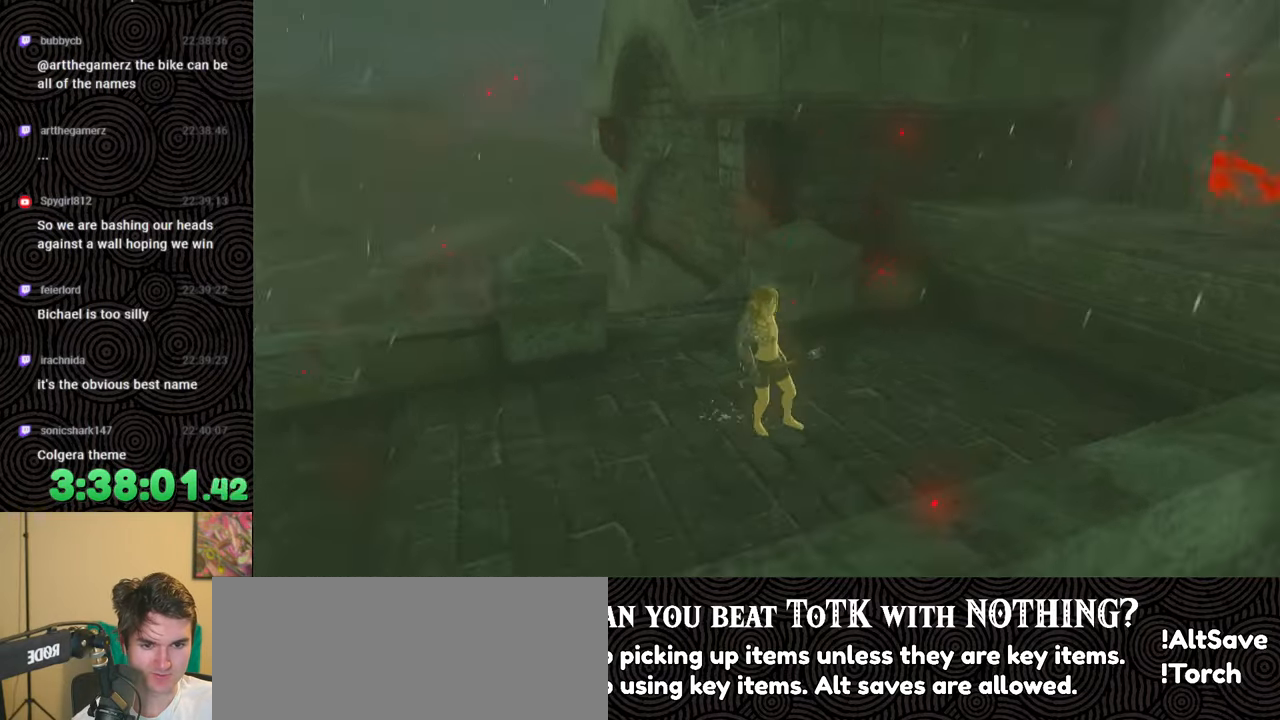
{"buttons": [], "left_stick": "up-left", "right_stick": "down-left", "events": [[33, "right_stick", "down-left"], [450, "left_stick", "up-left"]]}
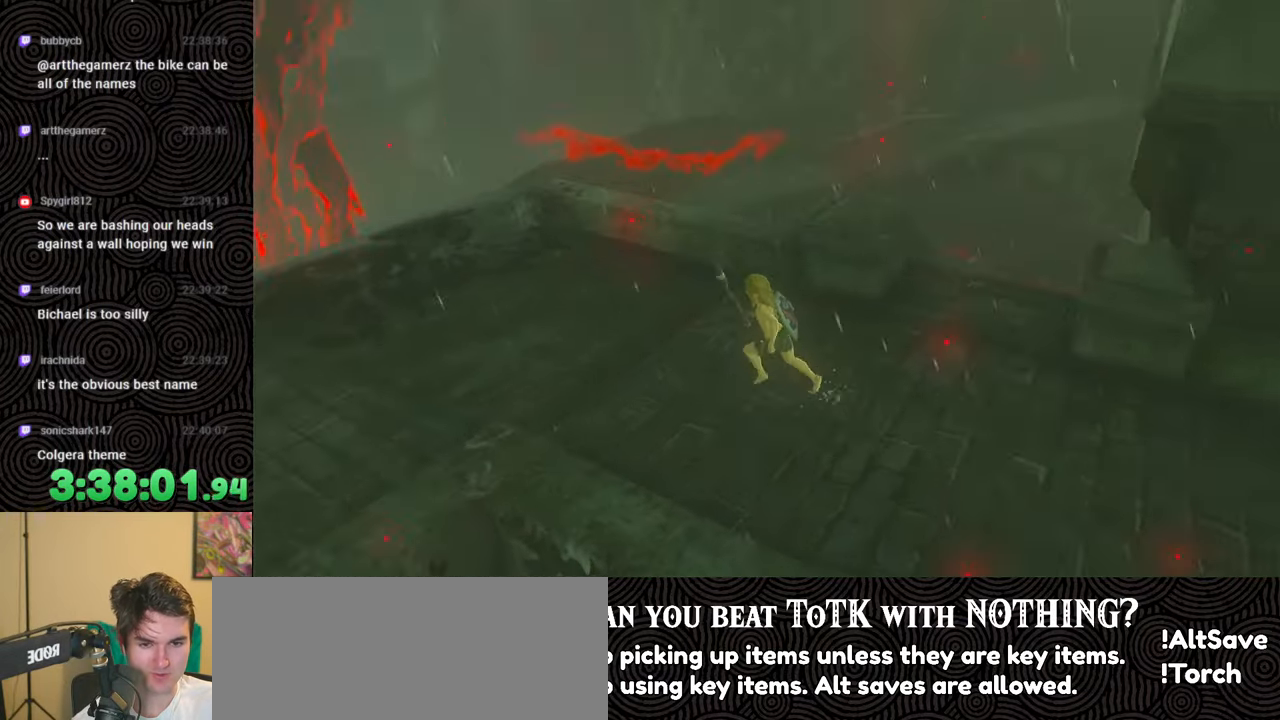
{"buttons": [], "left_stick": "up", "right_stick": "down-left", "events": [[400, "left_stick", "up"]]}
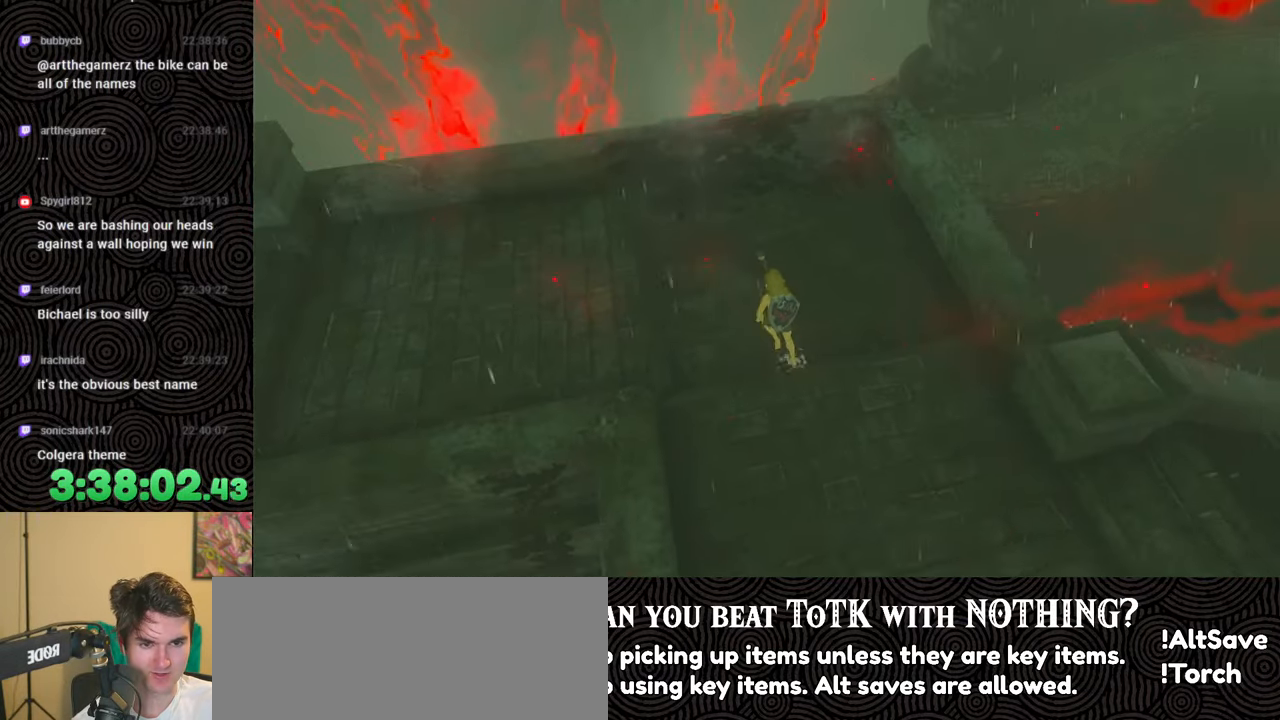
{"buttons": [], "left_stick": "up", "right_stick": "down", "events": [[17, "right_stick", "center"], [217, "right_stick", "down"]]}
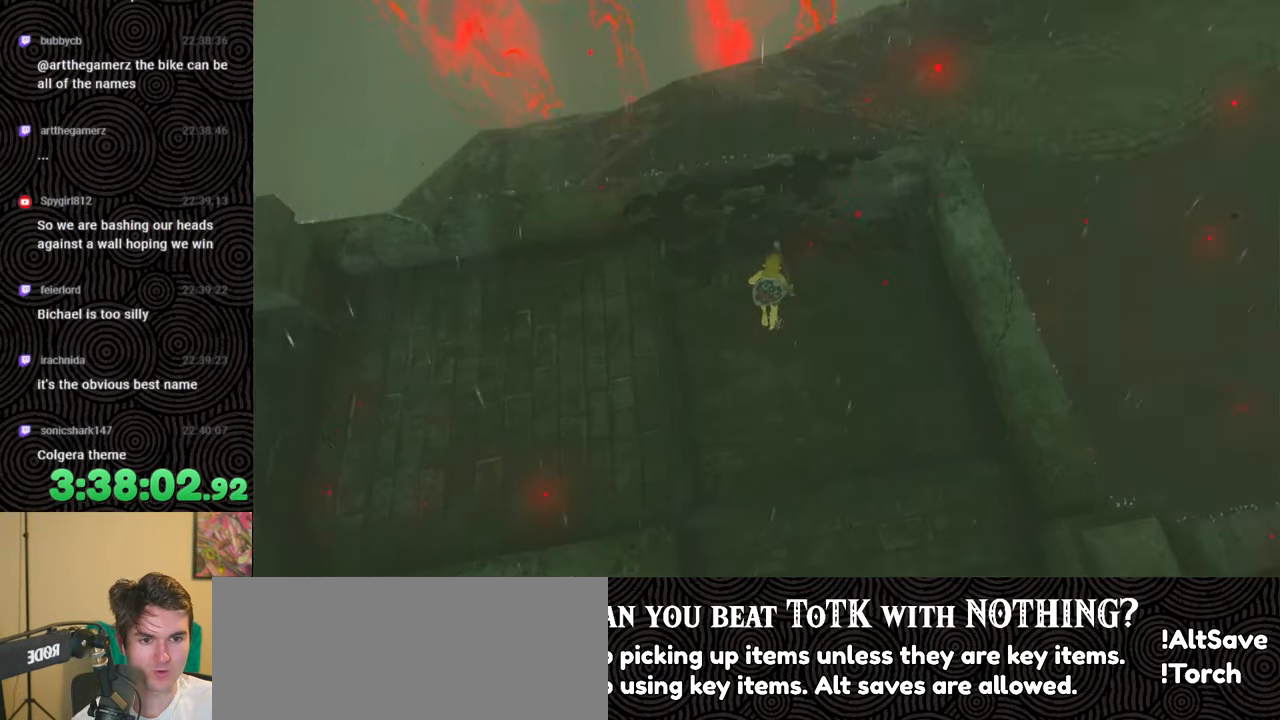
{"buttons": [], "left_stick": "center", "right_stick": "center", "events": [[67, "left_stick", "up-right"], [200, "X", "down"], [317, "X", "up"], [417, "right_stick", "center"], [500, "left_stick", "center"]]}
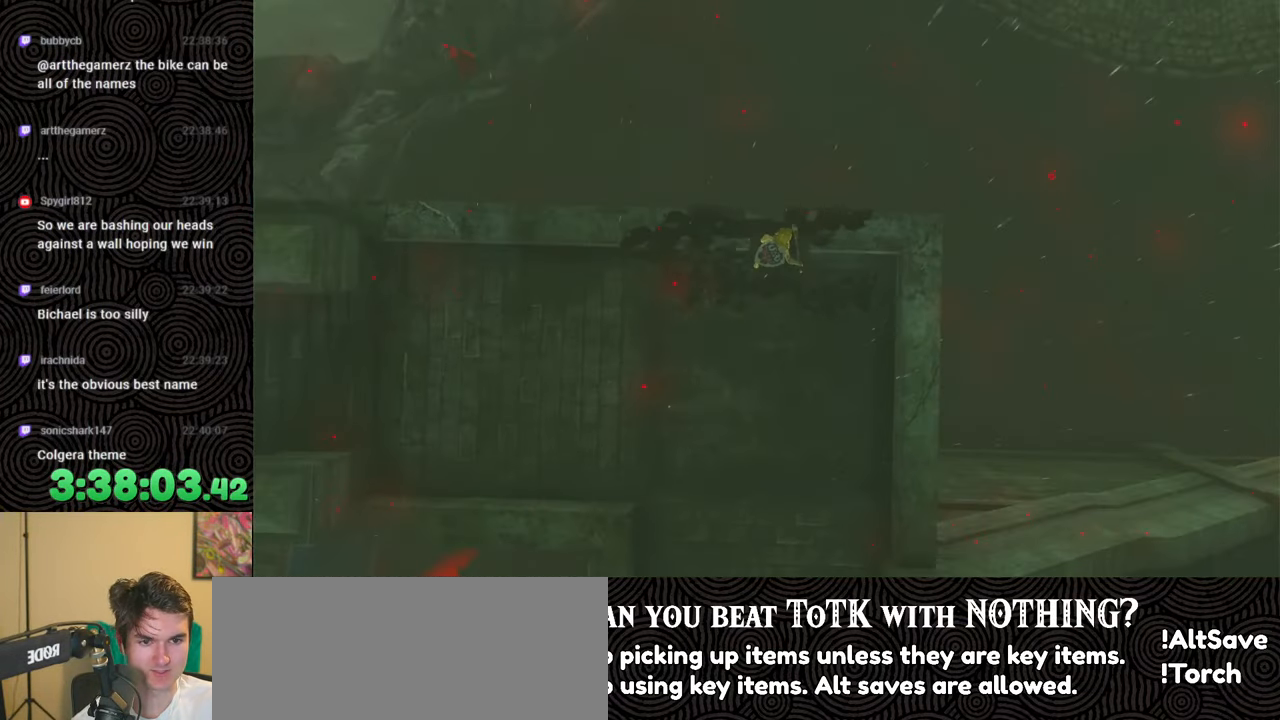
{"buttons": [], "left_stick": "up", "right_stick": "up", "events": [[150, "left_stick", "up"], [400, "right_stick", "up"]]}
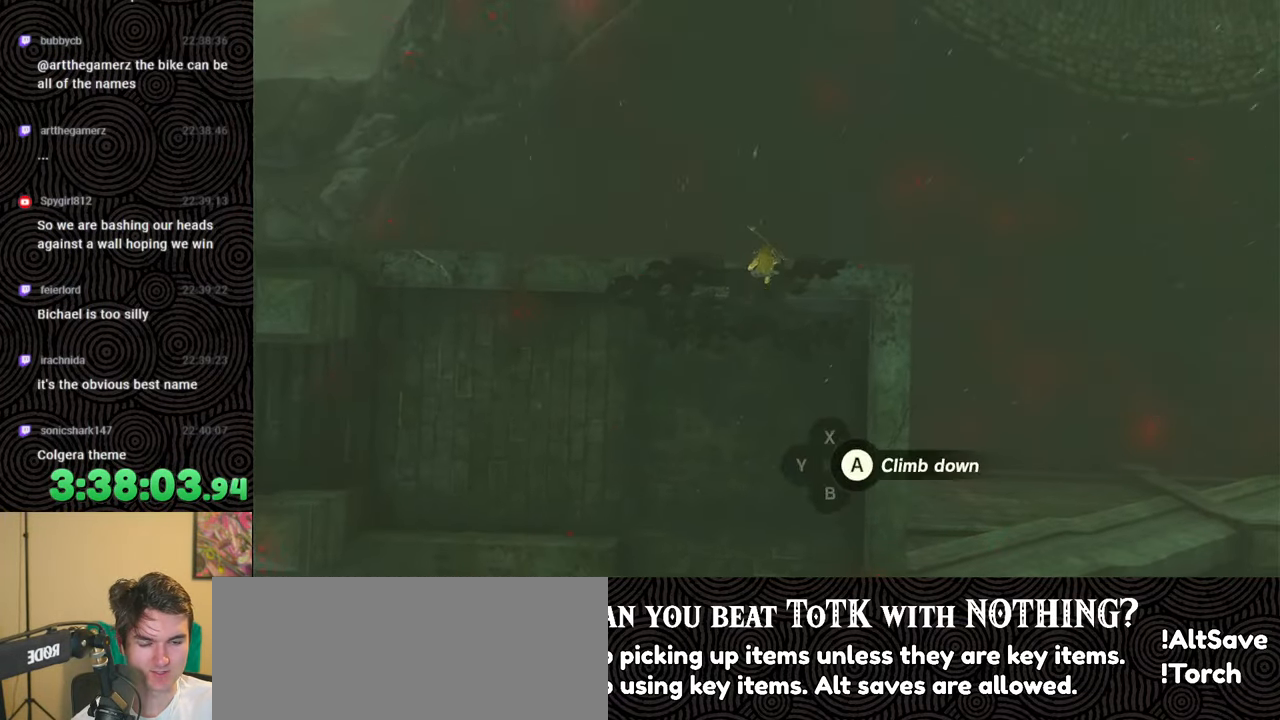
{"buttons": [], "left_stick": "up", "right_stick": "up", "events": []}
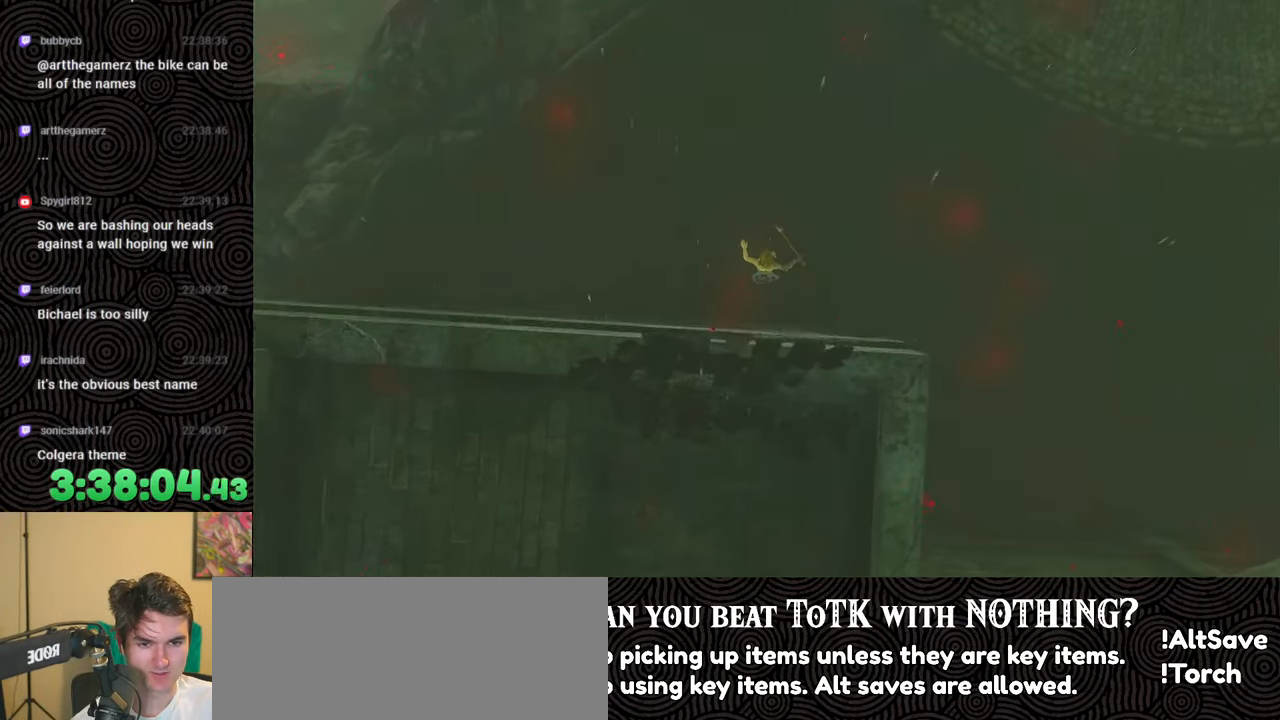
{"buttons": [], "left_stick": "up", "right_stick": "up", "events": []}
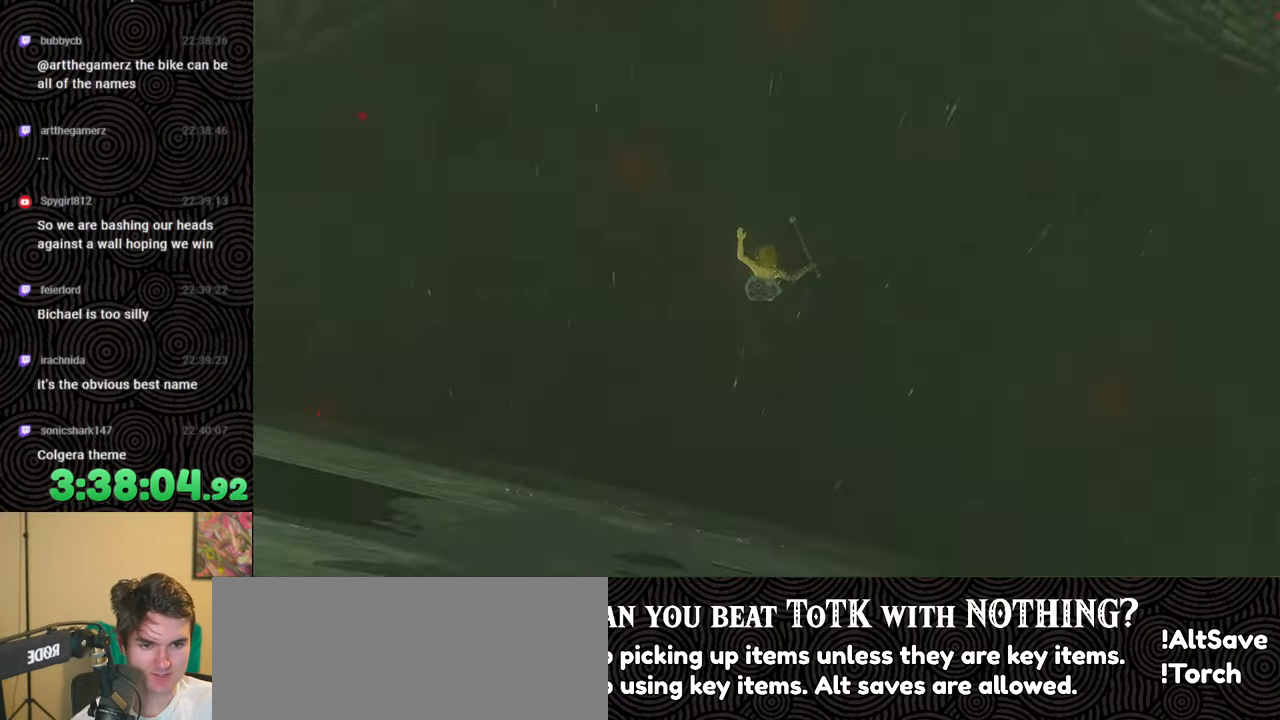
{"buttons": [], "left_stick": "up", "right_stick": "center", "events": [[183, "right_stick", "center"]]}
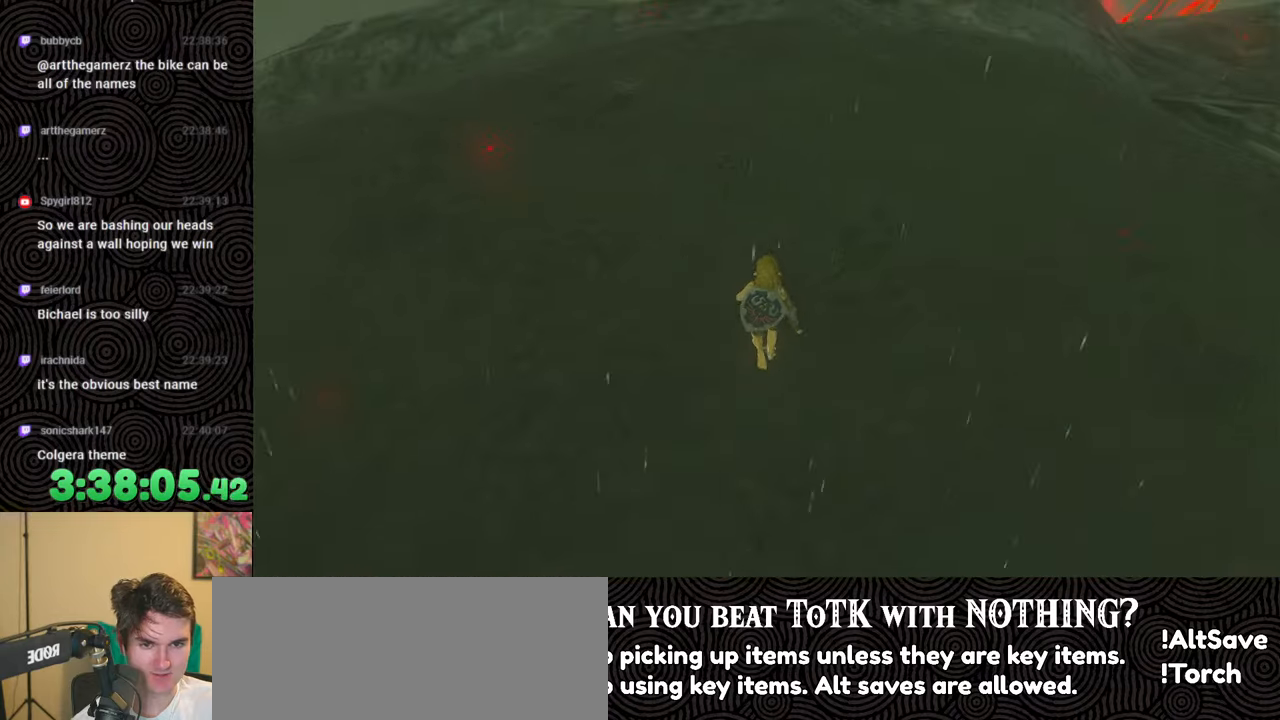
{"buttons": [], "left_stick": "up", "right_stick": "center", "events": []}
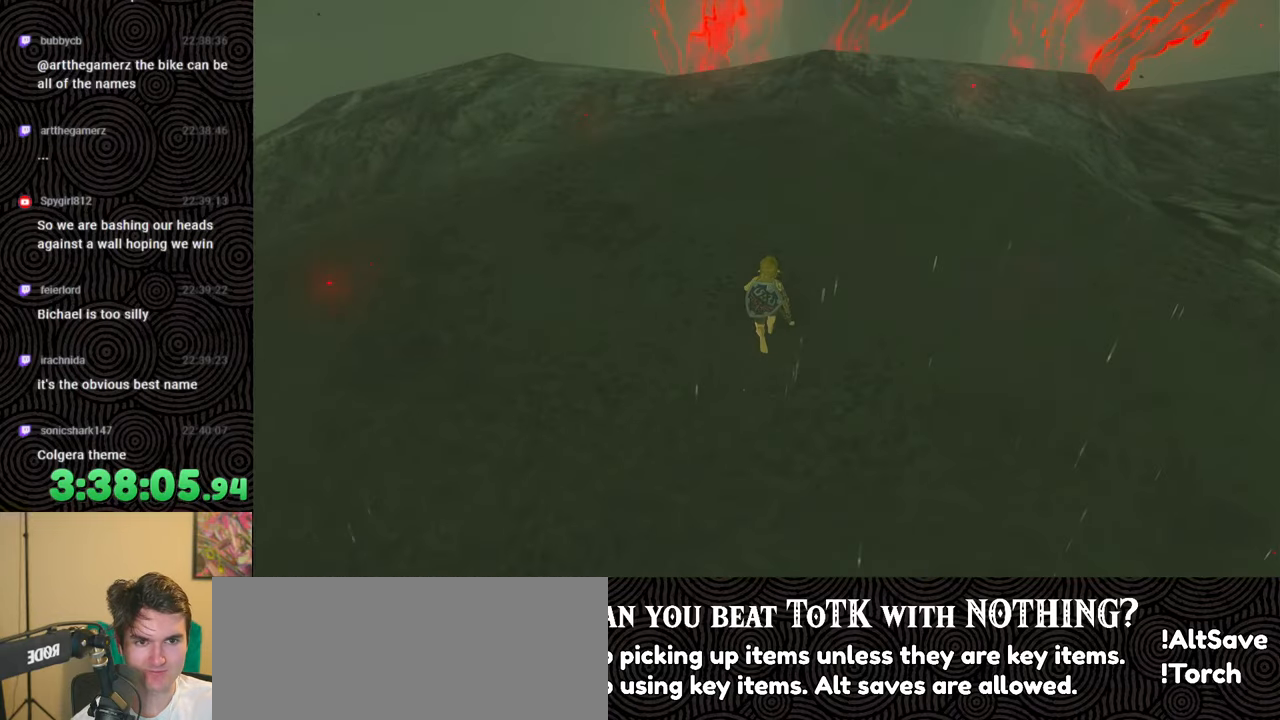
{"buttons": [], "left_stick": "up", "right_stick": "down", "events": [[67, "right_stick", "down"]]}
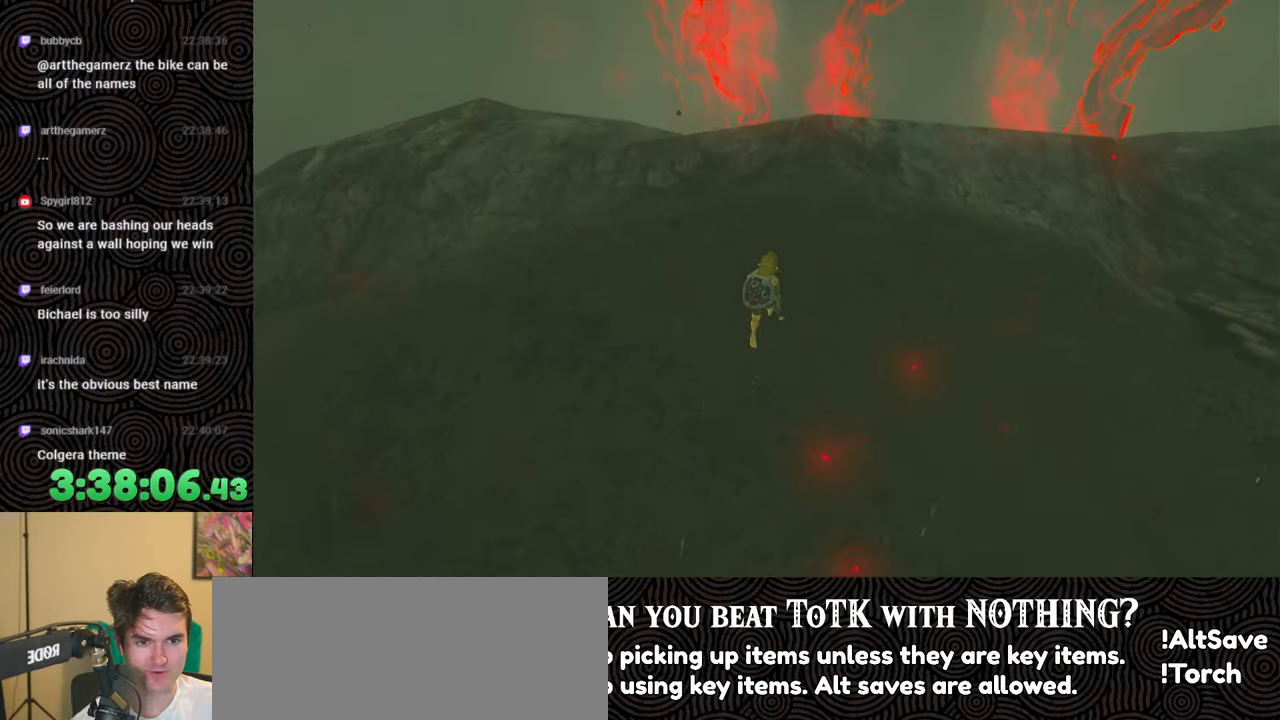
{"buttons": [], "left_stick": "up-right", "right_stick": "down", "events": [[67, "left_stick", "up-right"]]}
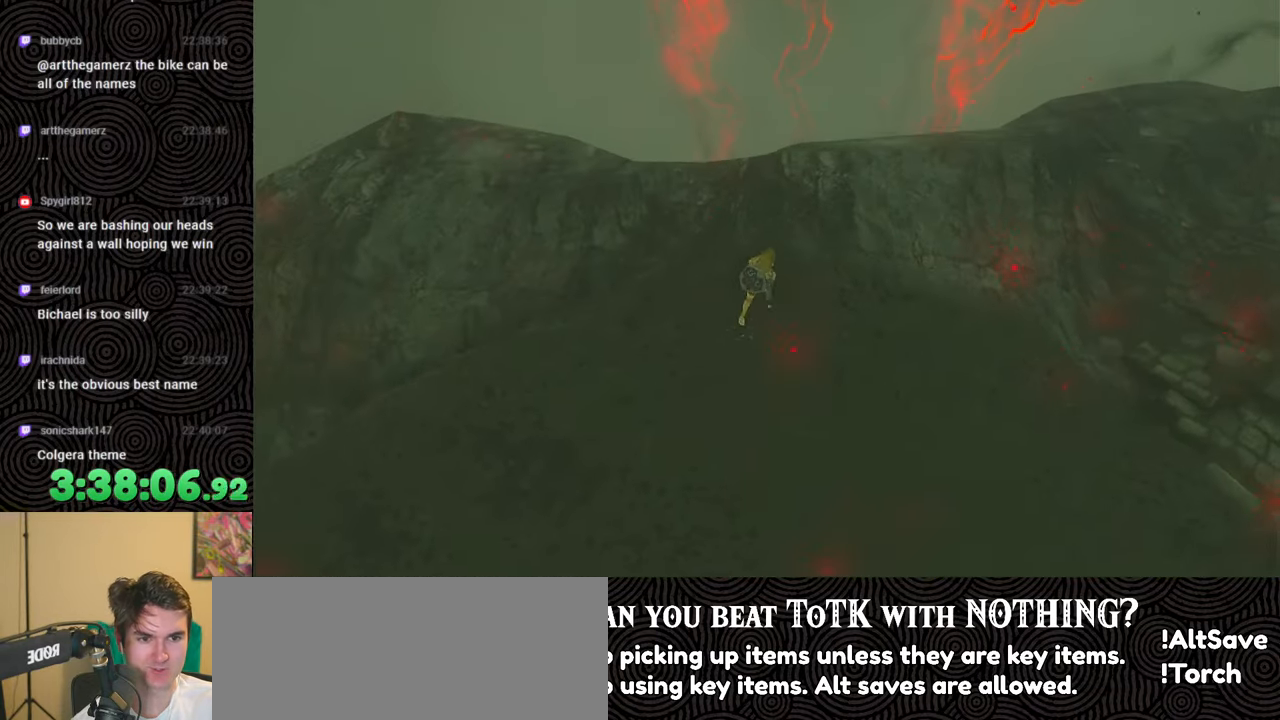
{"buttons": [], "left_stick": "right", "right_stick": "down", "events": [[67, "right_stick", "center"], [217, "right_stick", "down"], [300, "left_stick", "right"]]}
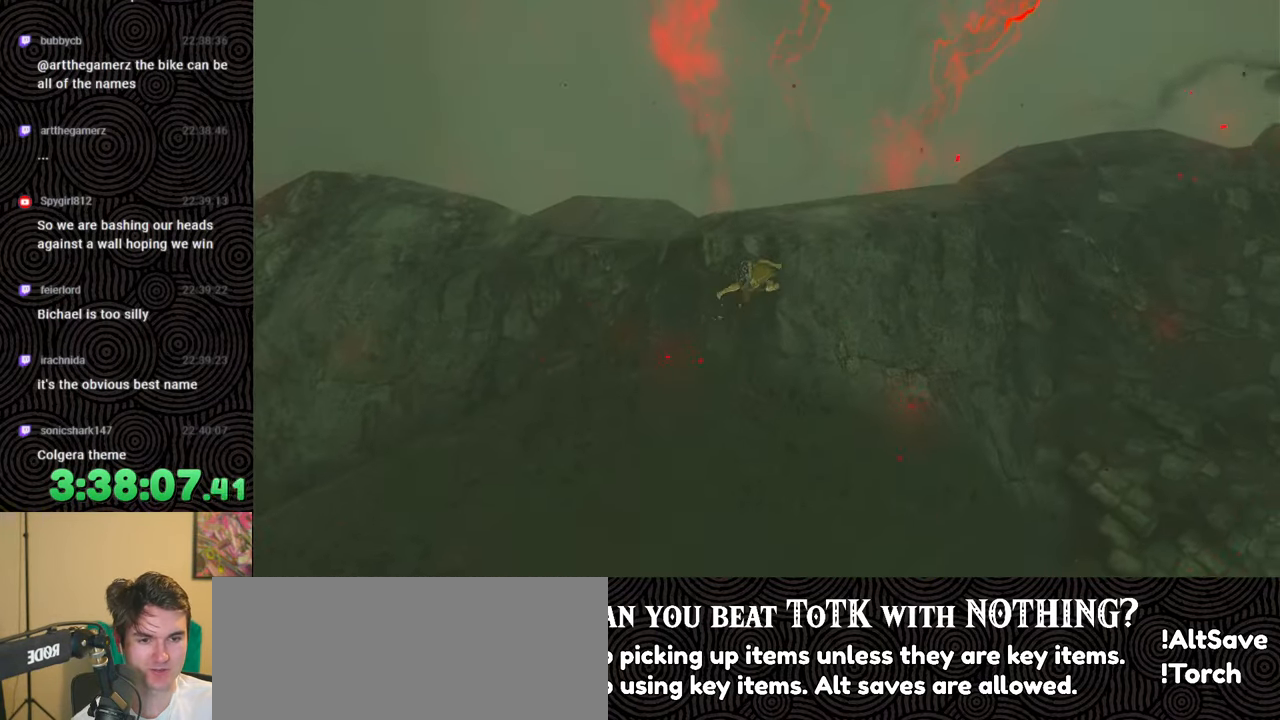
{"buttons": [], "left_stick": "right", "right_stick": "down", "events": []}
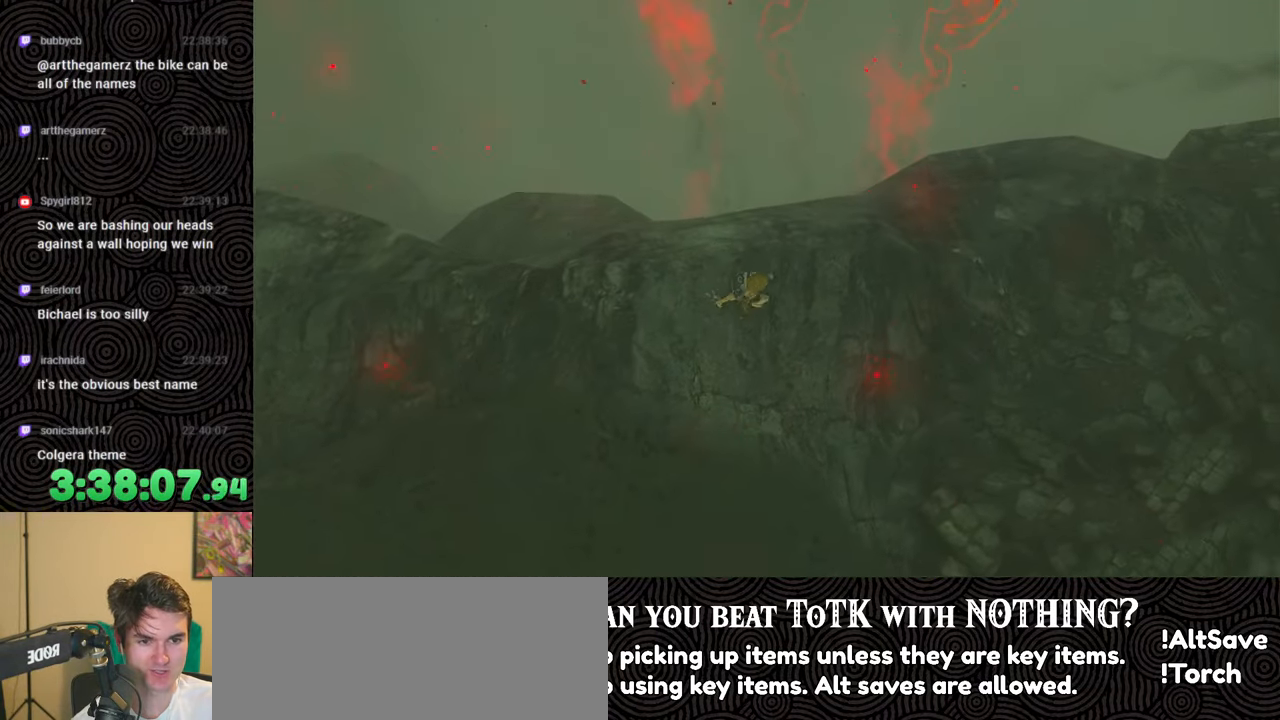
{"buttons": [], "left_stick": "right", "right_stick": "down", "events": []}
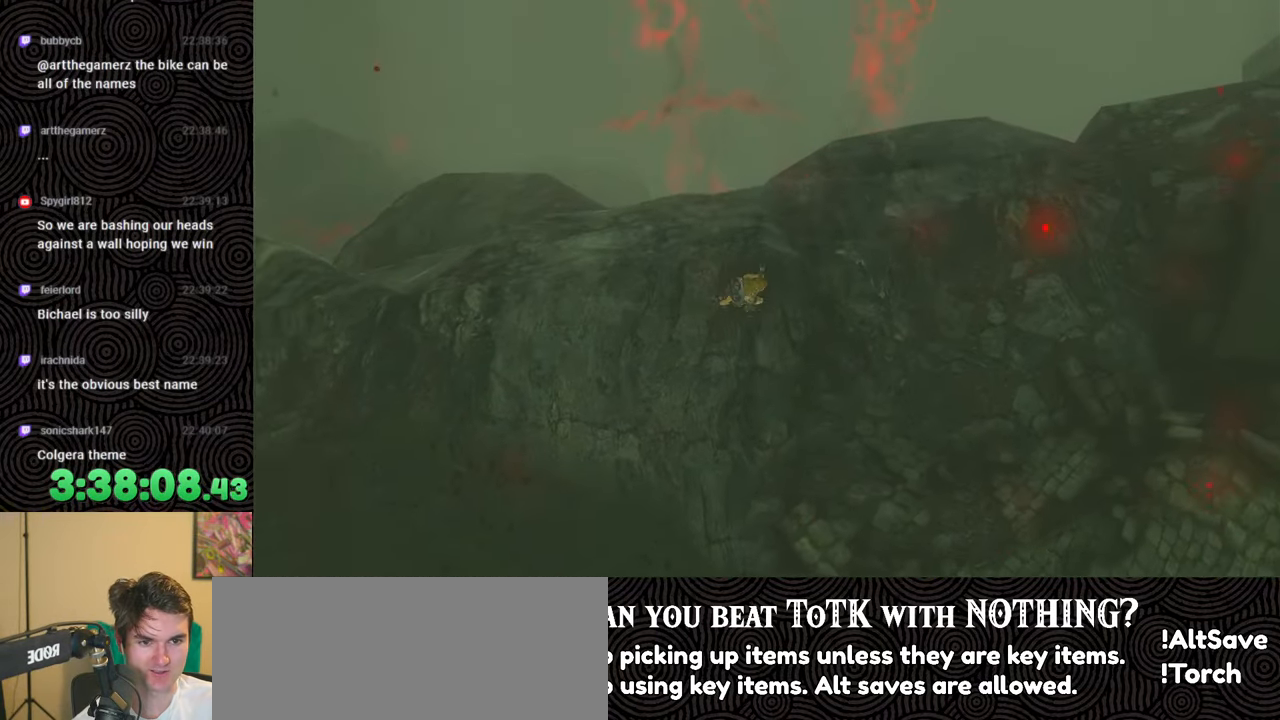
{"buttons": [], "left_stick": "right", "right_stick": "down", "events": [[217, "right_stick", "center"], [433, "right_stick", "down"]]}